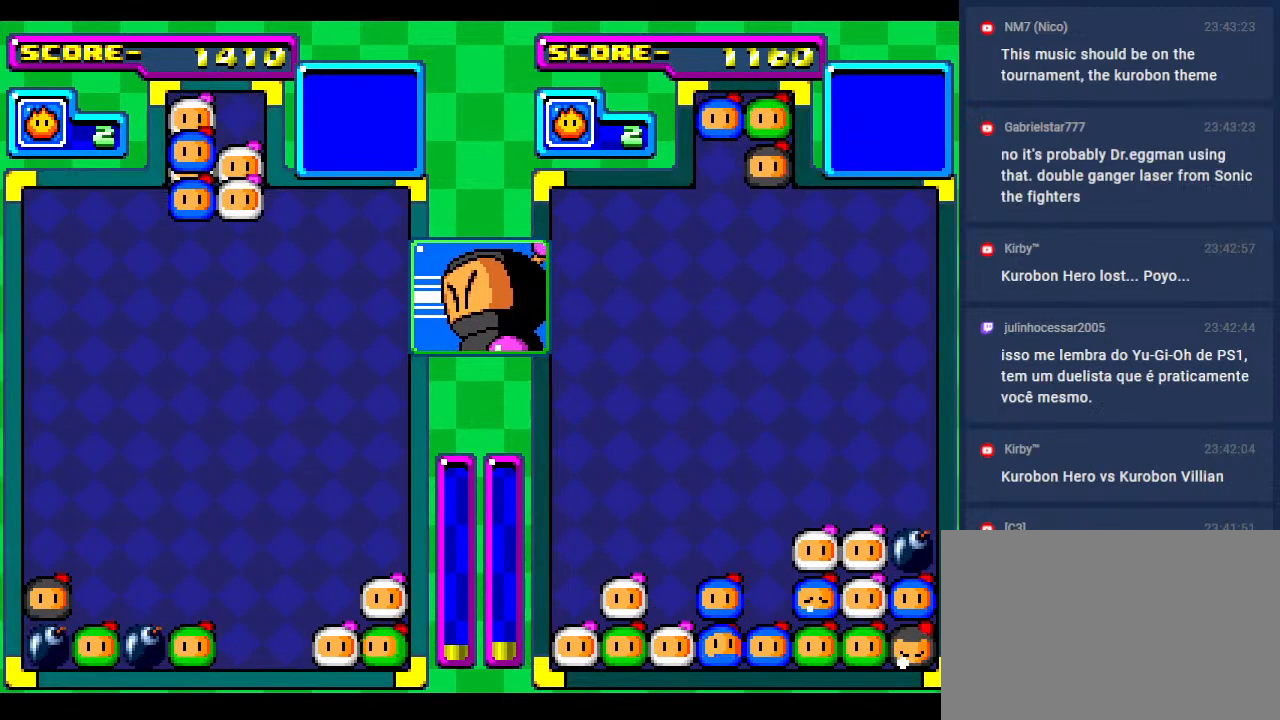
Gameplay with a controller; each line is a JSON object with the inputs held at the frame after it. "events" lists button and stick changes between this image and that frame as [ms after this image, input, new state], when the widget could be followed in between. Not read: L3 R3 other_buttons.
{"buttons": ["DPAD_DOWN"], "events": [[33, "DPAD_RIGHT", "up"], [150, "DPAD_DOWN", "down"]]}
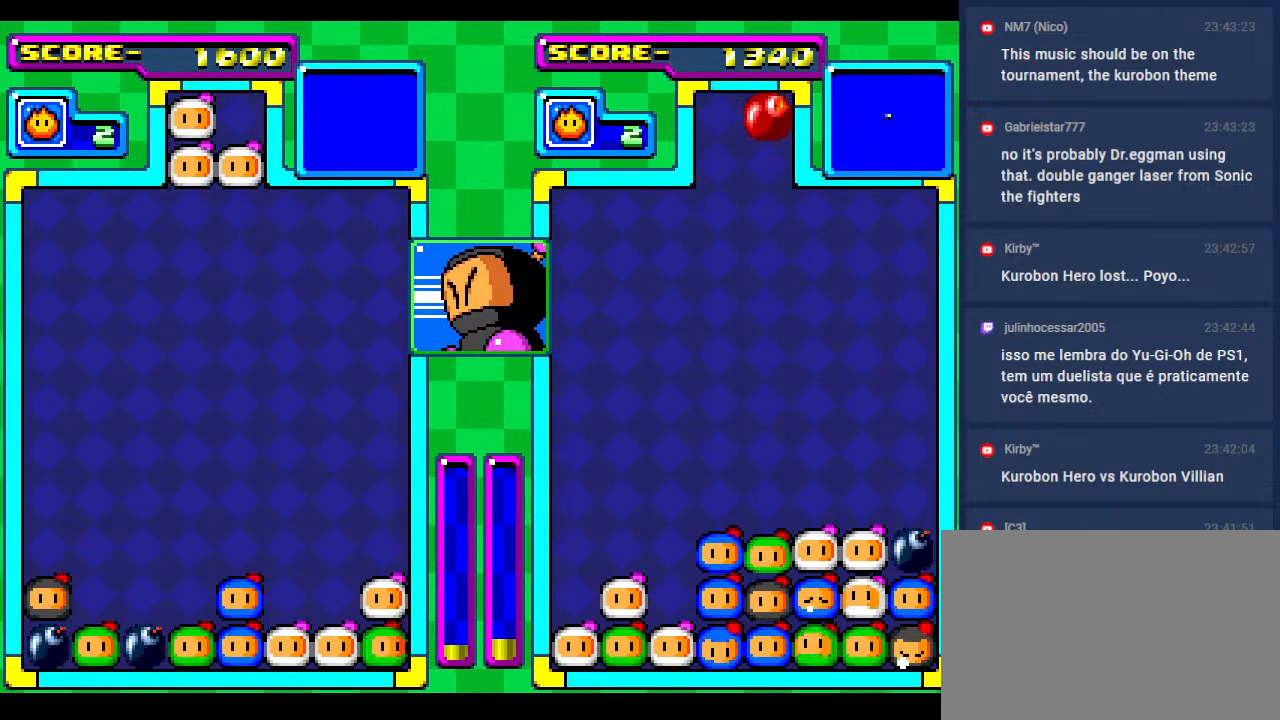
{"buttons": ["DPAD_DOWN"], "events": [[17, "DPAD_DOWN", "up"], [83, "DPAD_DOWN", "down"], [233, "DPAD_DOWN", "up"], [300, "DPAD_LEFT", "down"], [400, "DPAD_DOWN", "down"], [433, "DPAD_LEFT", "up"]]}
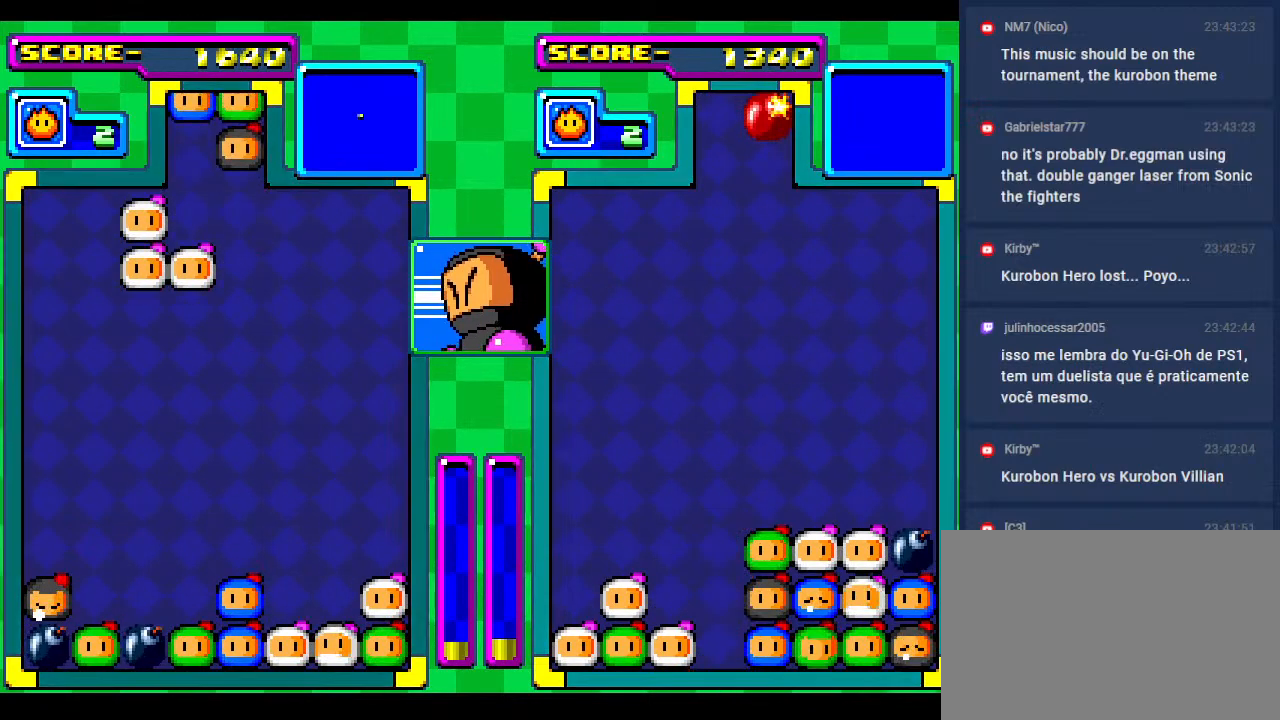
{"buttons": ["DPAD_DOWN"], "events": [[33, "DPAD_LEFT", "down"], [67, "DPAD_DOWN", "up"], [150, "DPAD_LEFT", "up"], [383, "DPAD_RIGHT", "down"], [417, "DPAD_RIGHT", "up"], [450, "DPAD_DOWN", "down"]]}
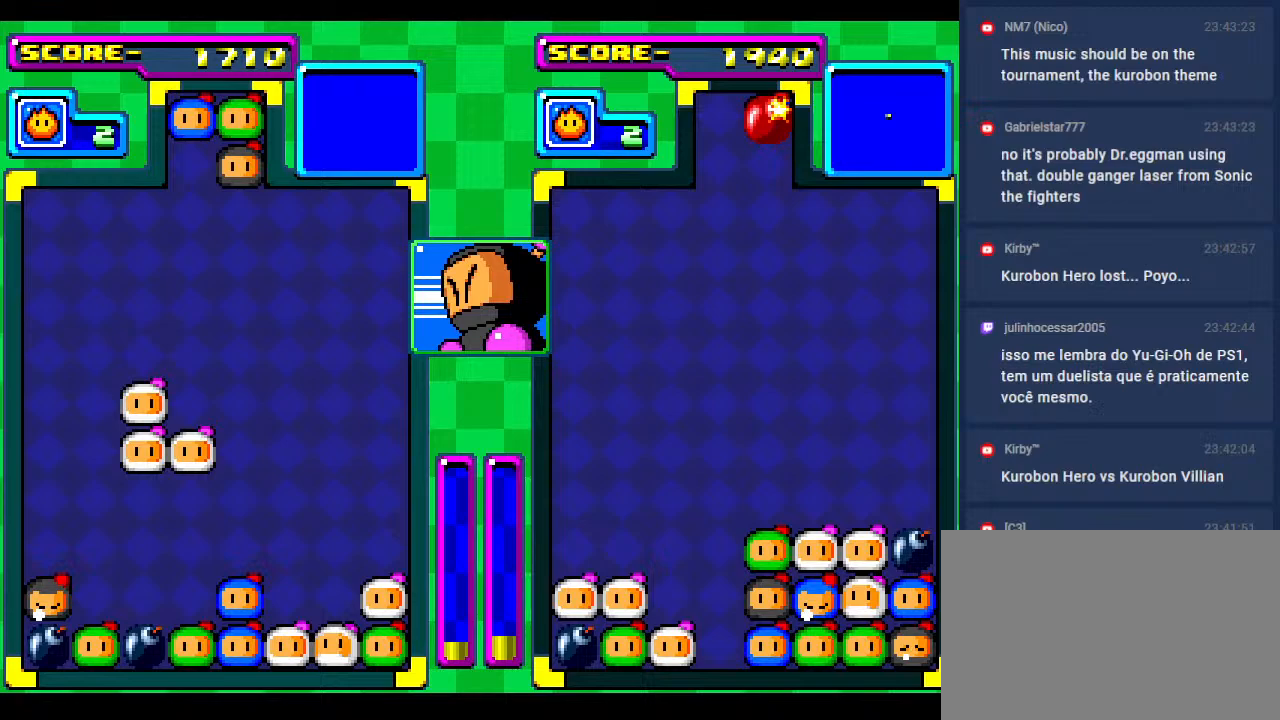
{"buttons": [], "events": [[167, "DPAD_LEFT", "down"], [217, "DPAD_DOWN", "up"], [283, "DPAD_LEFT", "up"]]}
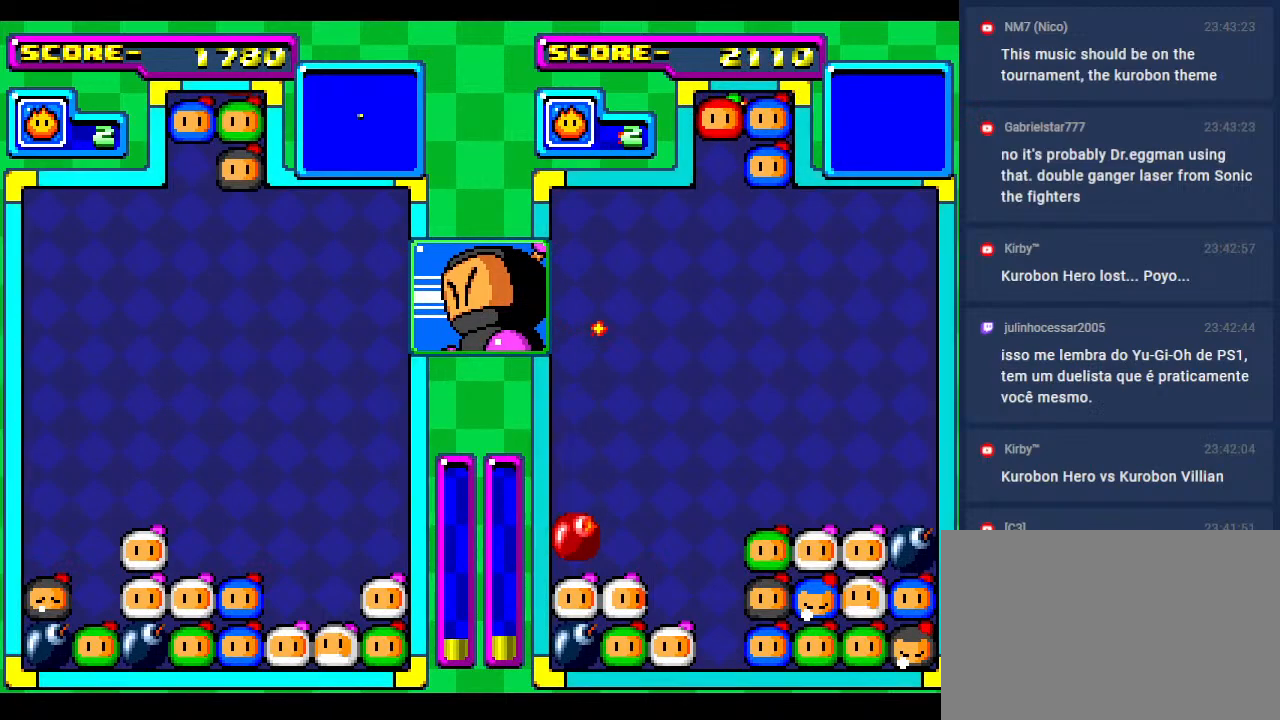
{"buttons": [], "events": [[33, "DPAD_DOWN", "down"], [50, "DPAD_LEFT", "down"], [217, "DPAD_DOWN", "up"], [233, "DPAD_LEFT", "up"], [317, "DPAD_LEFT", "down"], [450, "DPAD_LEFT", "up"]]}
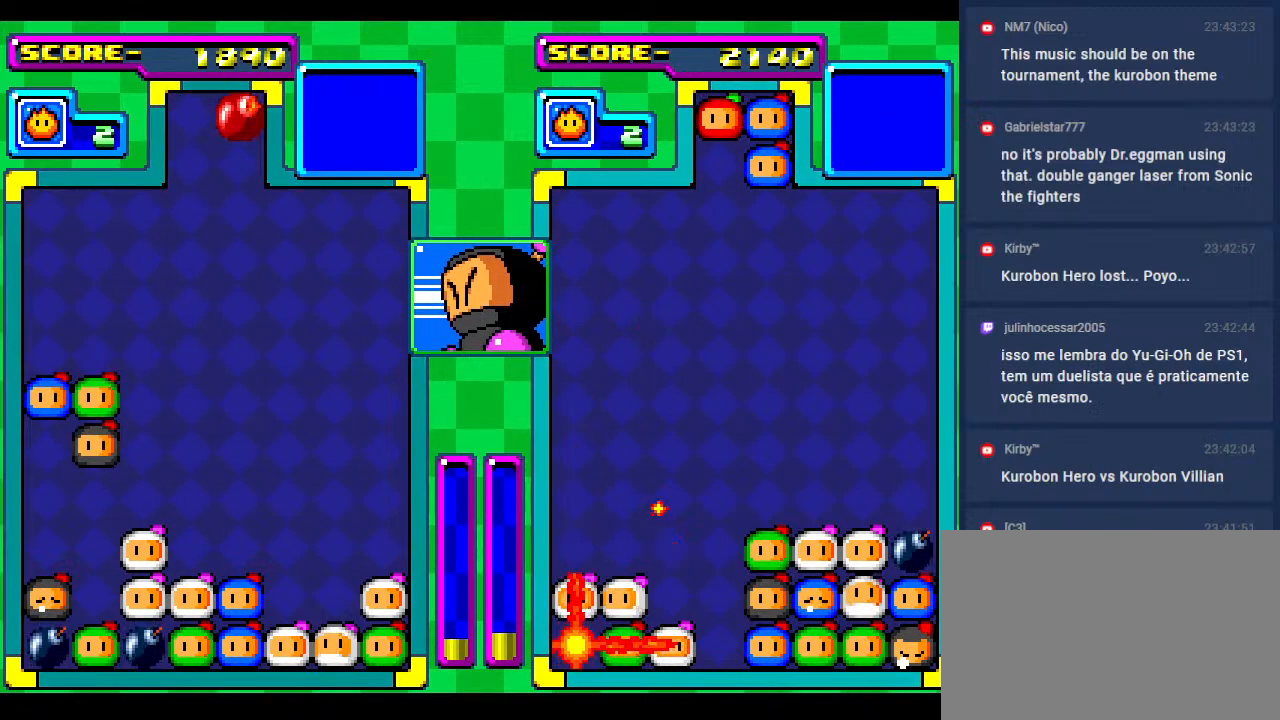
{"buttons": ["DPAD_DOWN"], "events": [[83, "DPAD_DOWN", "down"], [300, "DPAD_DOWN", "up"], [417, "DPAD_DOWN", "down"]]}
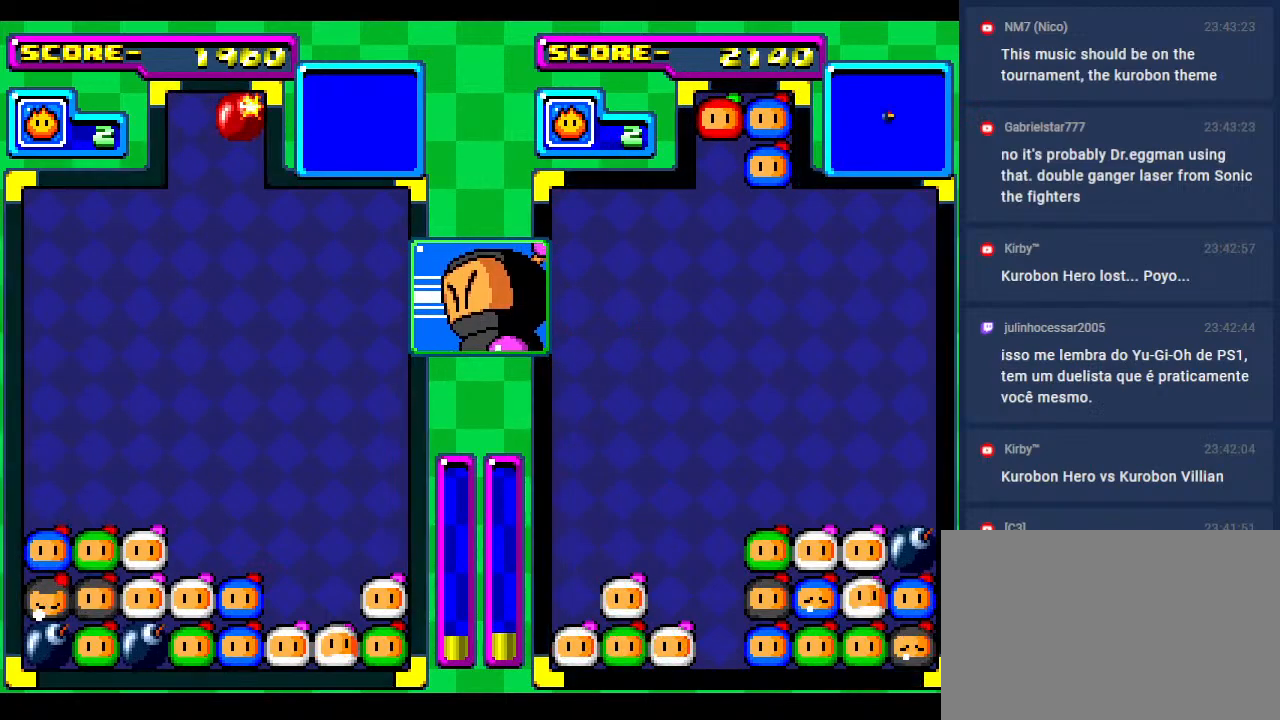
{"buttons": ["DPAD_DOWN"], "events": [[67, "DPAD_DOWN", "up"], [100, "DPAD_RIGHT", "down"], [183, "DPAD_DOWN", "down"], [217, "DPAD_RIGHT", "up"]]}
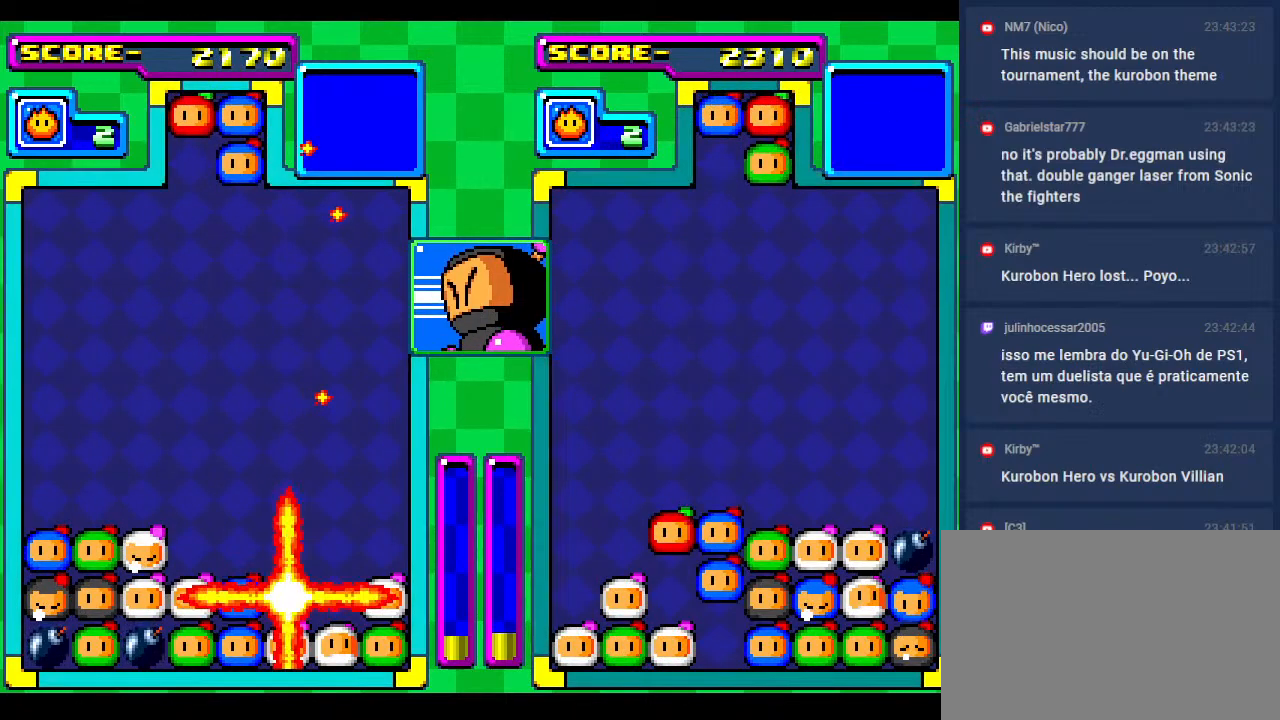
{"buttons": [], "events": [[67, "DPAD_DOWN", "up"], [283, "DPAD_DOWN", "down"], [433, "DPAD_DOWN", "up"]]}
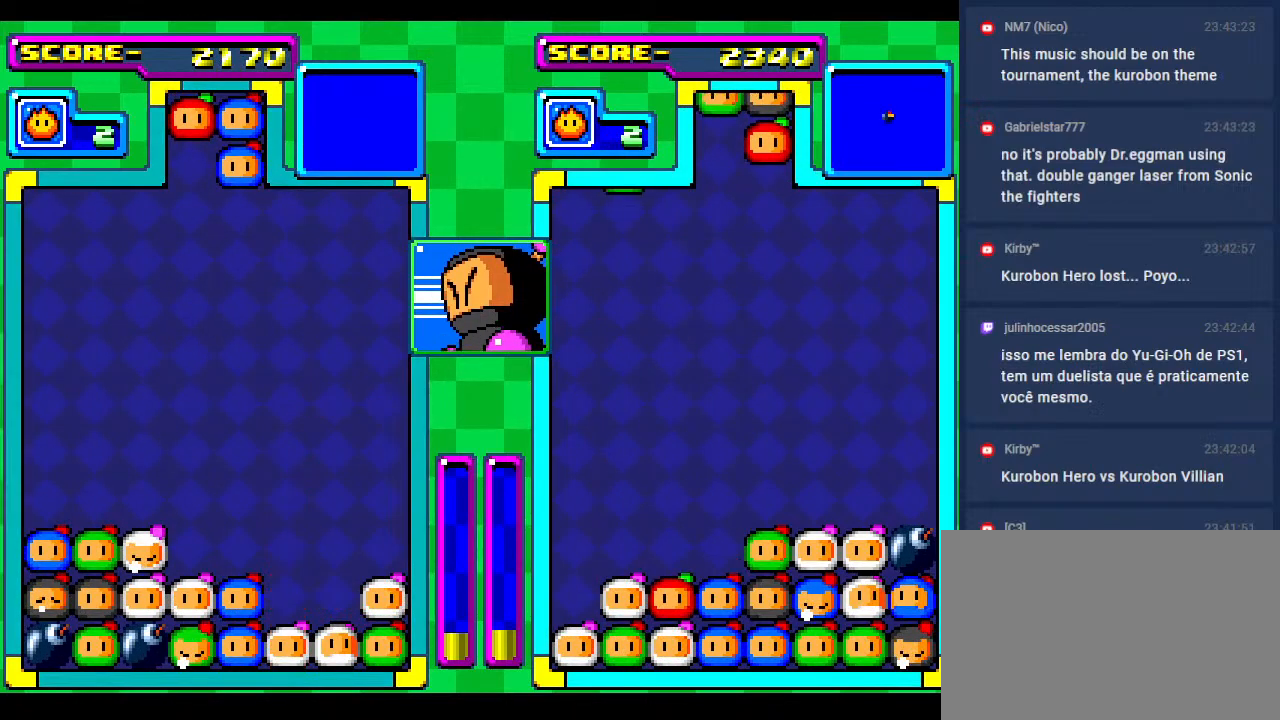
{"buttons": ["DPAD_DOWN"], "events": [[50, "DPAD_DOWN", "down"]]}
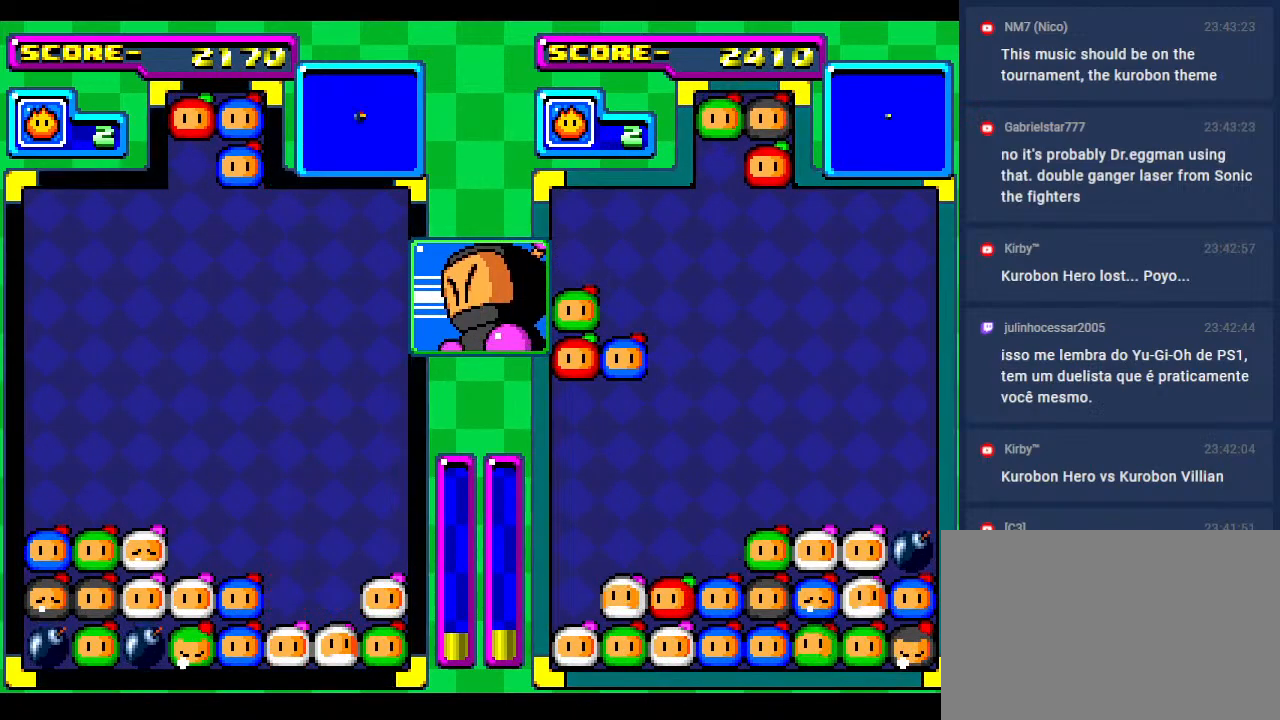
{"buttons": [], "events": [[217, "DPAD_RIGHT", "down"], [267, "DPAD_DOWN", "up"], [283, "DPAD_RIGHT", "up"]]}
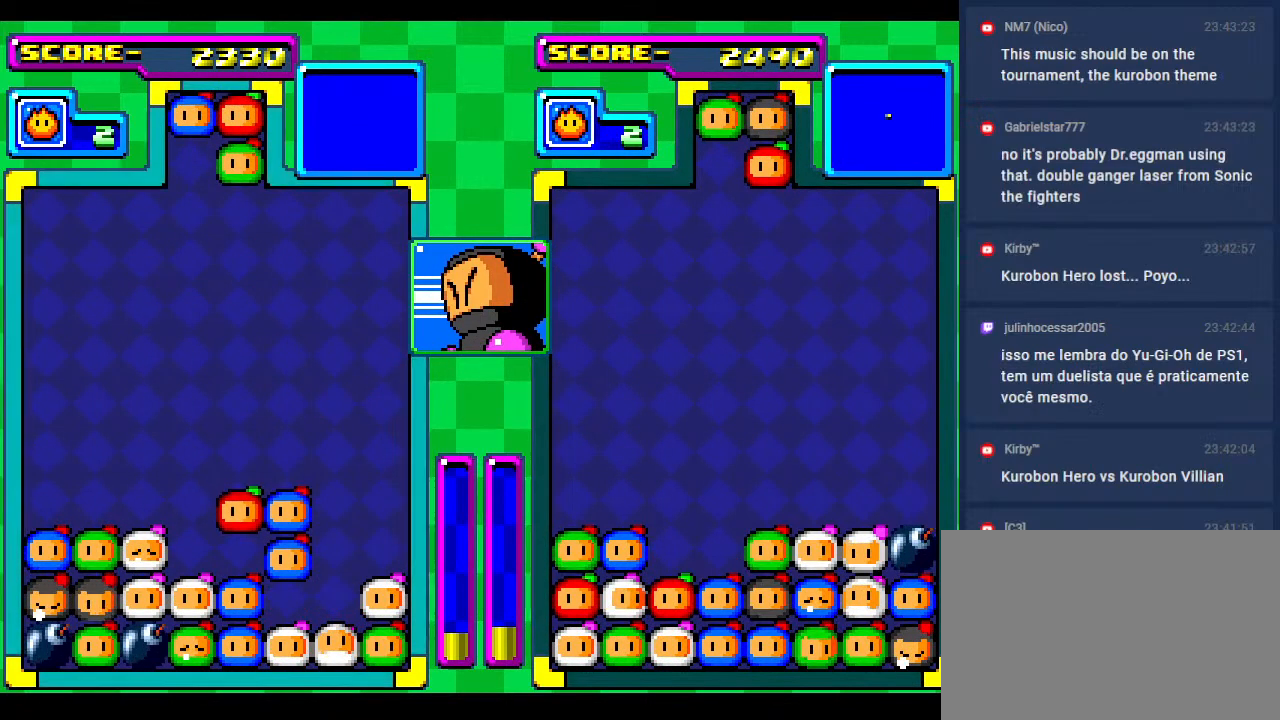
{"buttons": [], "events": [[67, "DPAD_LEFT", "down"], [117, "DPAD_LEFT", "up"]]}
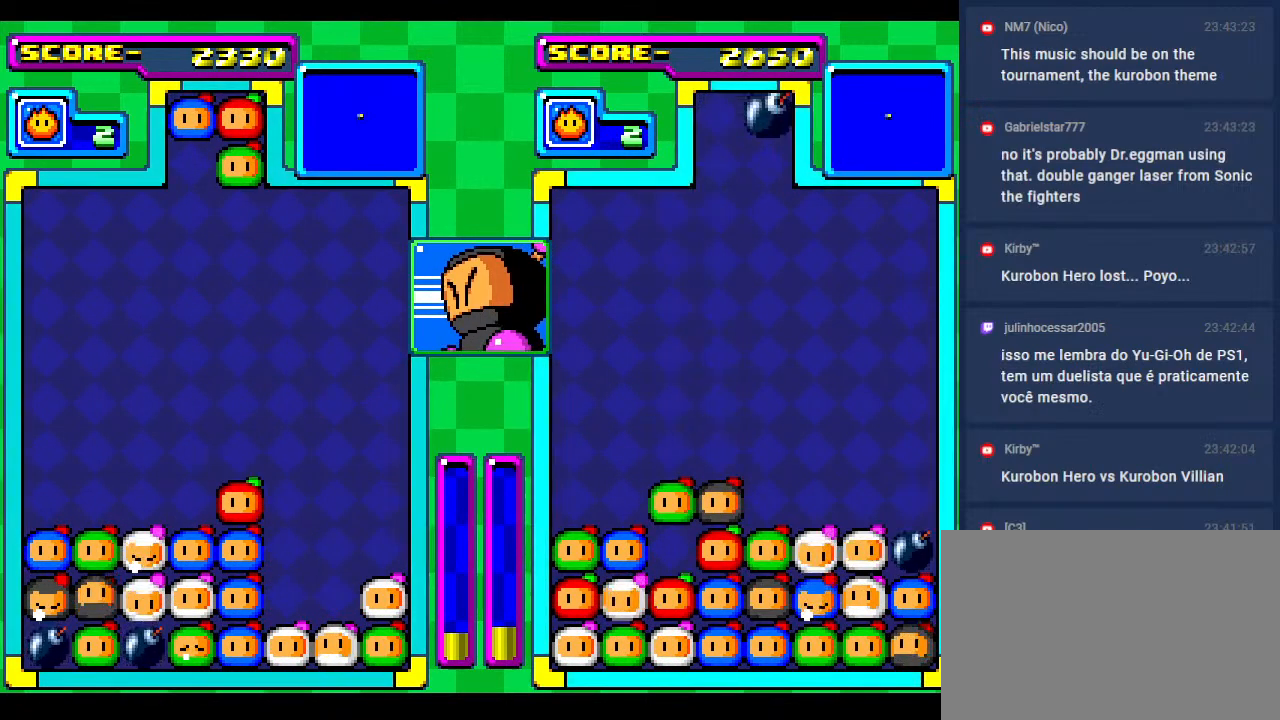
{"buttons": ["DPAD_DOWN"], "events": [[50, "DPAD_RIGHT", "down"], [83, "DPAD_RIGHT", "up"], [400, "DPAD_DOWN", "down"]]}
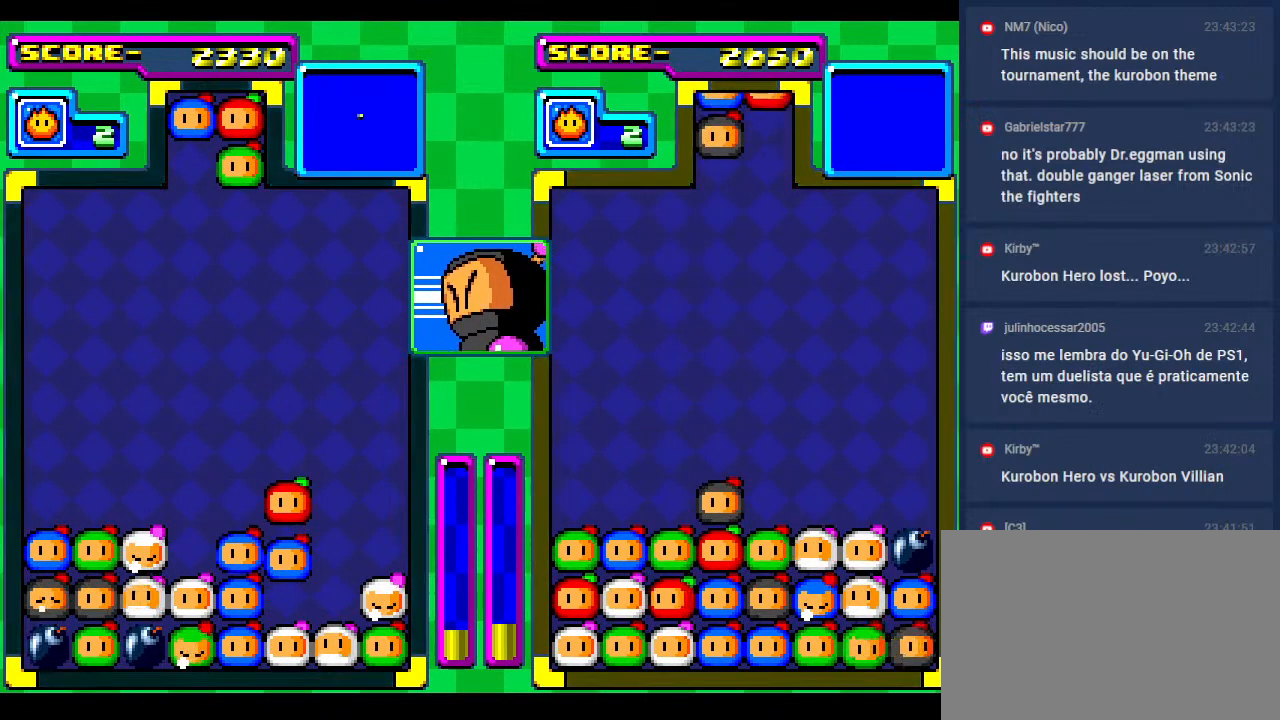
{"buttons": [], "events": [[133, "DPAD_DOWN", "up"], [217, "DPAD_DOWN", "down"], [400, "DPAD_DOWN", "up"]]}
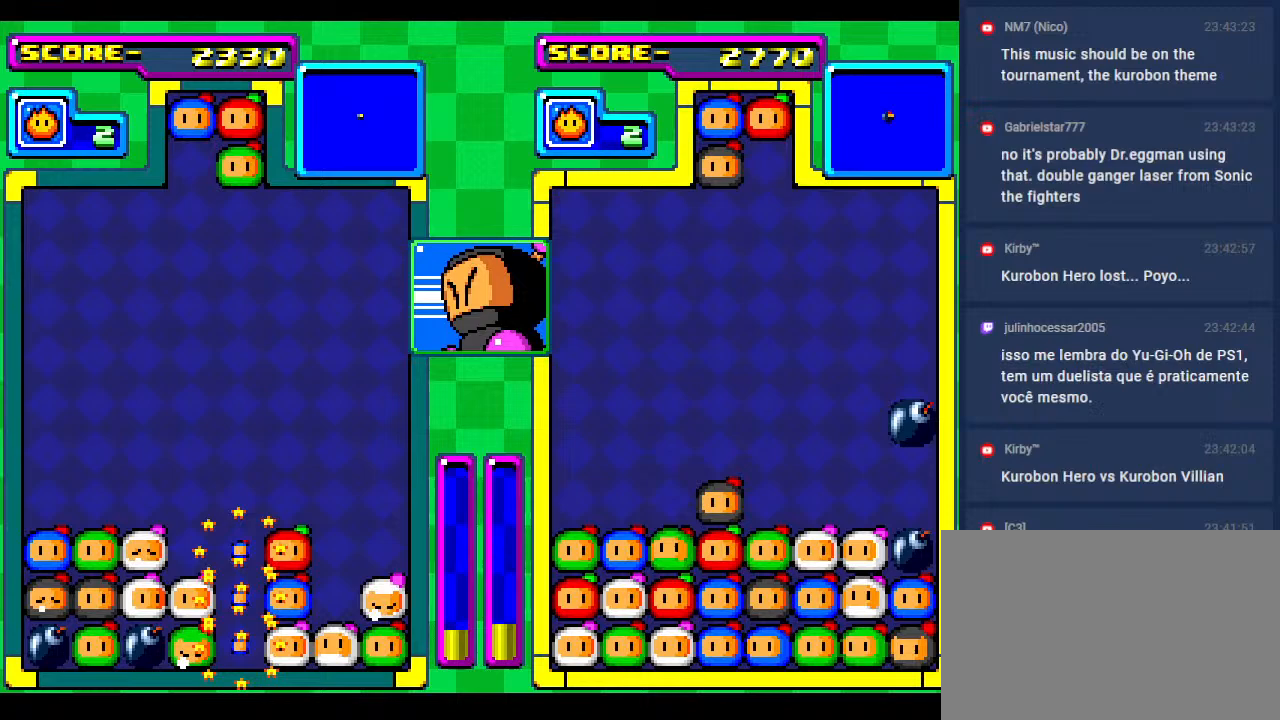
{"buttons": ["DPAD_DOWN"], "events": [[33, "DPAD_DOWN", "down"], [200, "DPAD_DOWN", "up"], [267, "DPAD_DOWN", "down"]]}
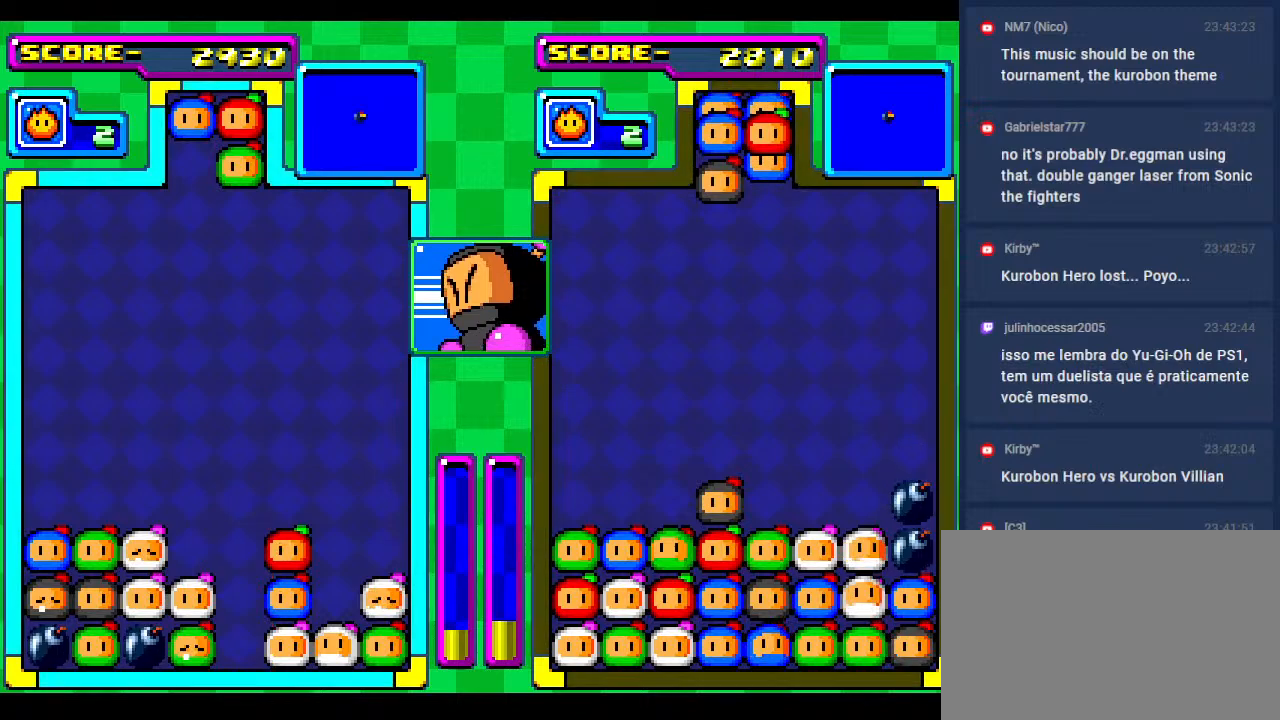
{"buttons": ["DPAD_LEFT"], "events": [[17, "DPAD_LEFT", "down"], [83, "DPAD_DOWN", "up"], [183, "DPAD_LEFT", "up"], [217, "DPAD_DOWN", "down"], [267, "DPAD_LEFT", "down"], [350, "DPAD_DOWN", "up"], [417, "DPAD_LEFT", "up"], [500, "DPAD_LEFT", "down"]]}
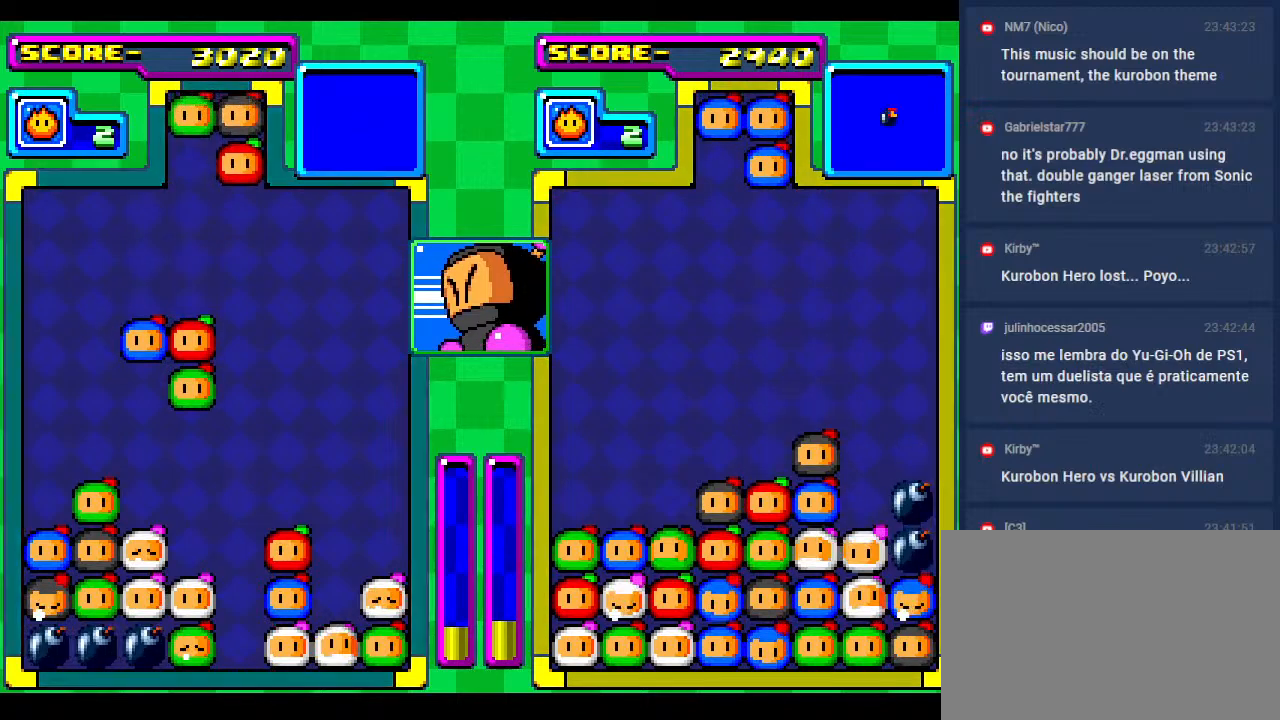
{"buttons": ["DPAD_DOWN"], "events": [[167, "DPAD_LEFT", "up"], [233, "DPAD_LEFT", "down"], [350, "DPAD_DOWN", "down"], [417, "DPAD_LEFT", "up"]]}
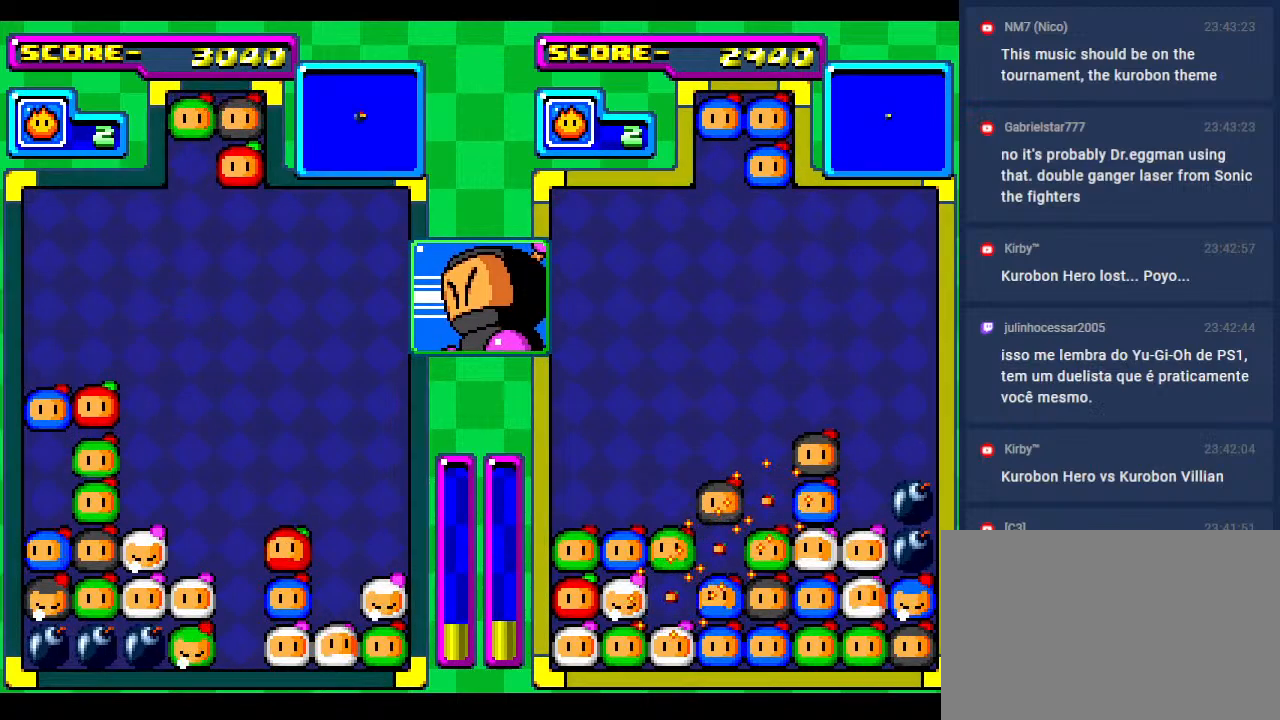
{"buttons": ["DPAD_DOWN"], "events": [[117, "DPAD_DOWN", "up"], [150, "DPAD_DOWN", "down"], [283, "DPAD_DOWN", "up"], [350, "DPAD_LEFT", "down"], [467, "DPAD_DOWN", "down"], [467, "DPAD_LEFT", "up"]]}
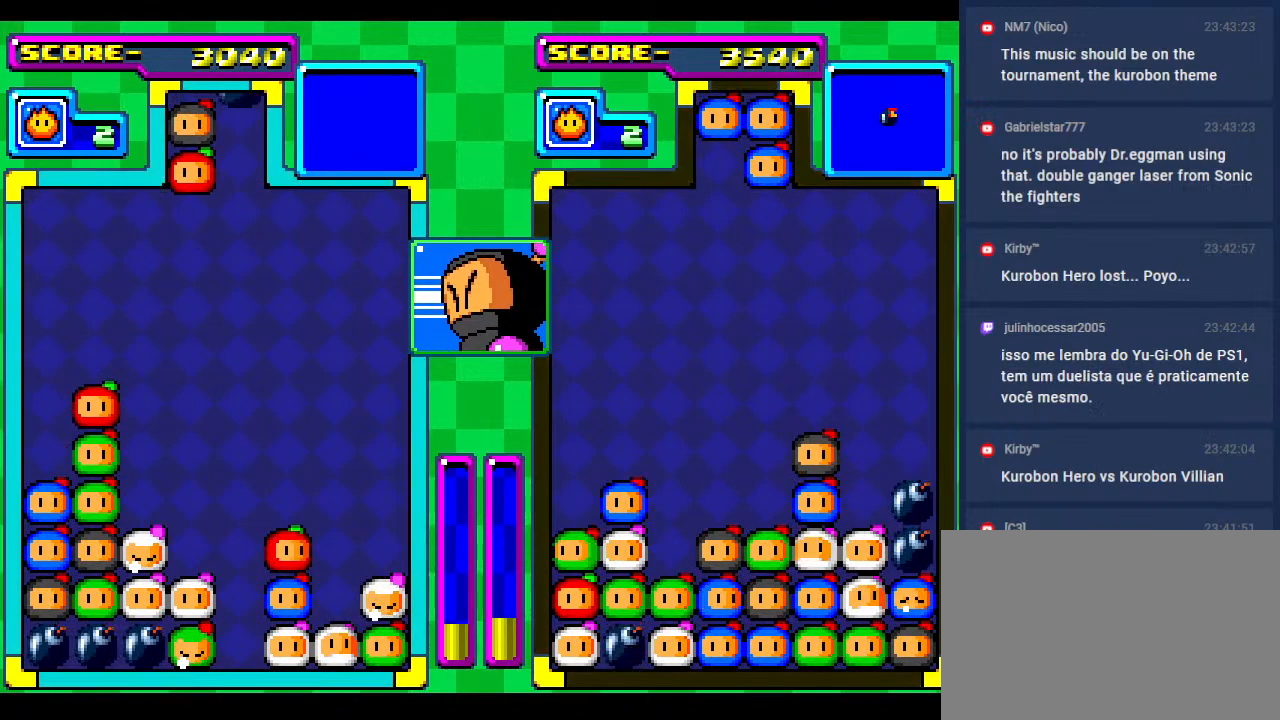
{"buttons": [], "events": [[117, "DPAD_RIGHT", "down"], [183, "DPAD_DOWN", "up"], [250, "DPAD_RIGHT", "up"], [333, "DPAD_RIGHT", "down"], [450, "DPAD_RIGHT", "up"]]}
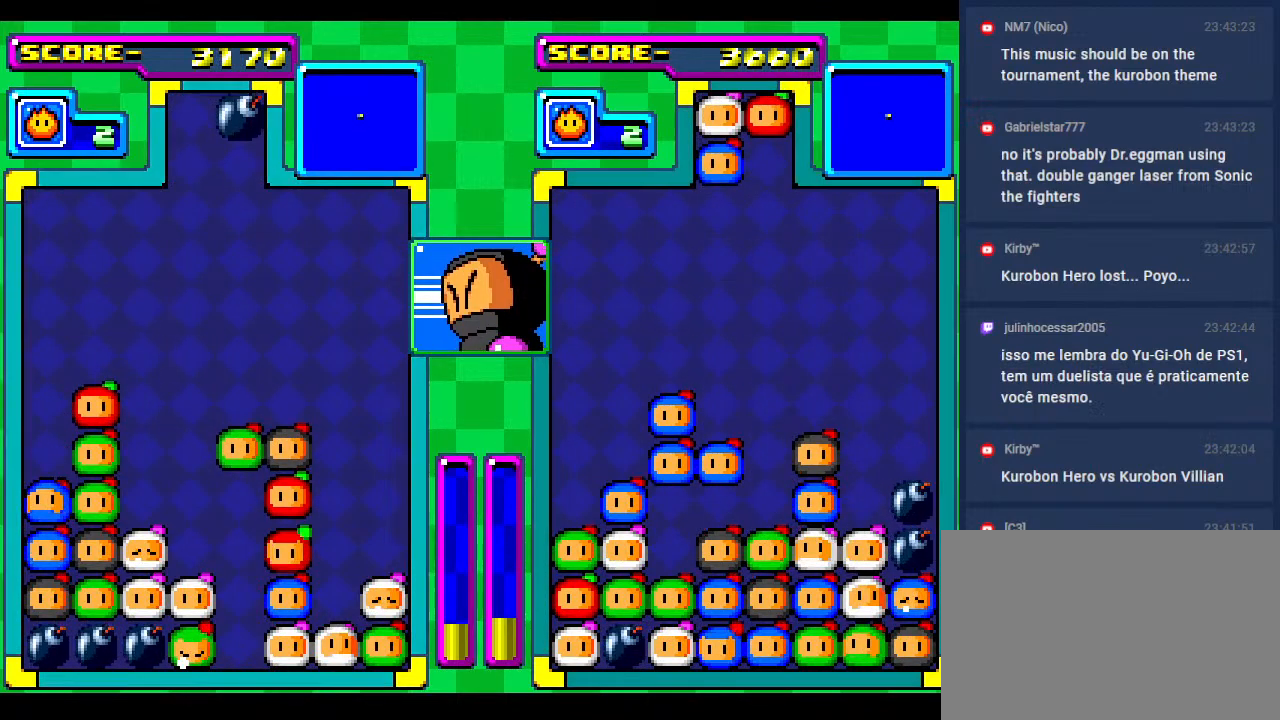
{"buttons": ["DPAD_DOWN"], "events": [[33, "DPAD_RIGHT", "down"], [200, "DPAD_RIGHT", "up"], [267, "DPAD_DOWN", "down"]]}
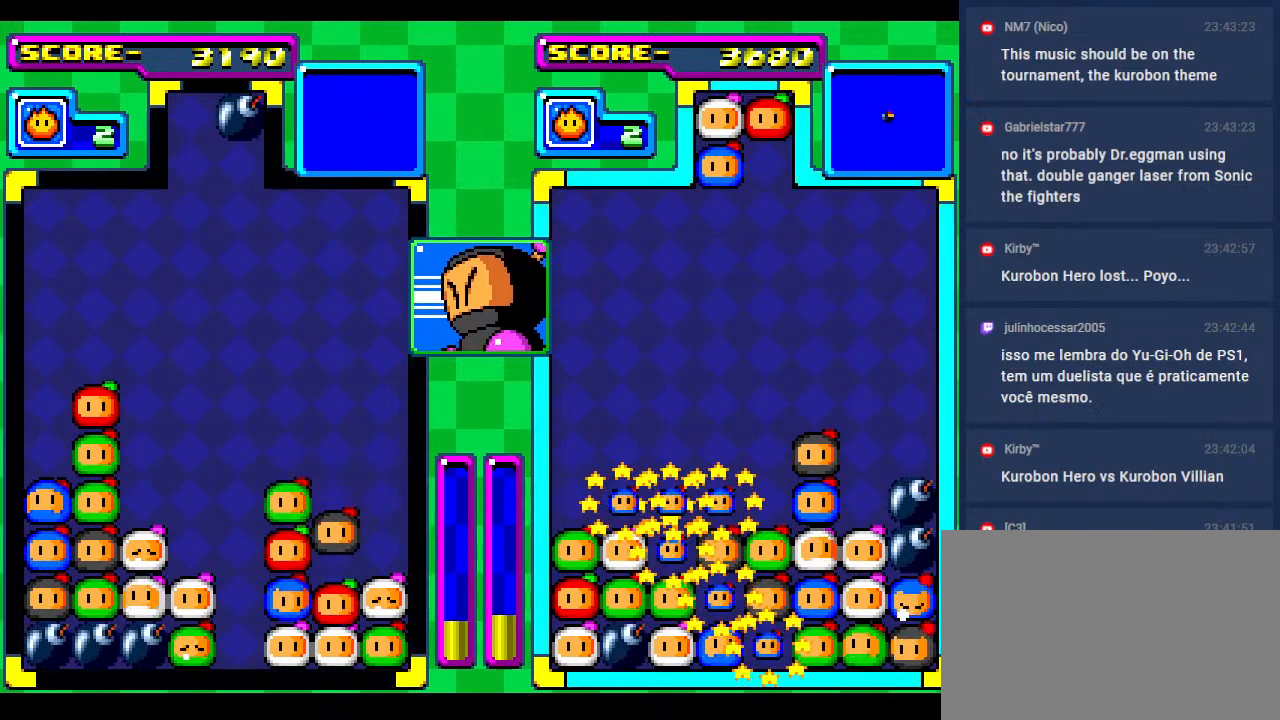
{"buttons": [], "events": [[17, "DPAD_DOWN", "up"]]}
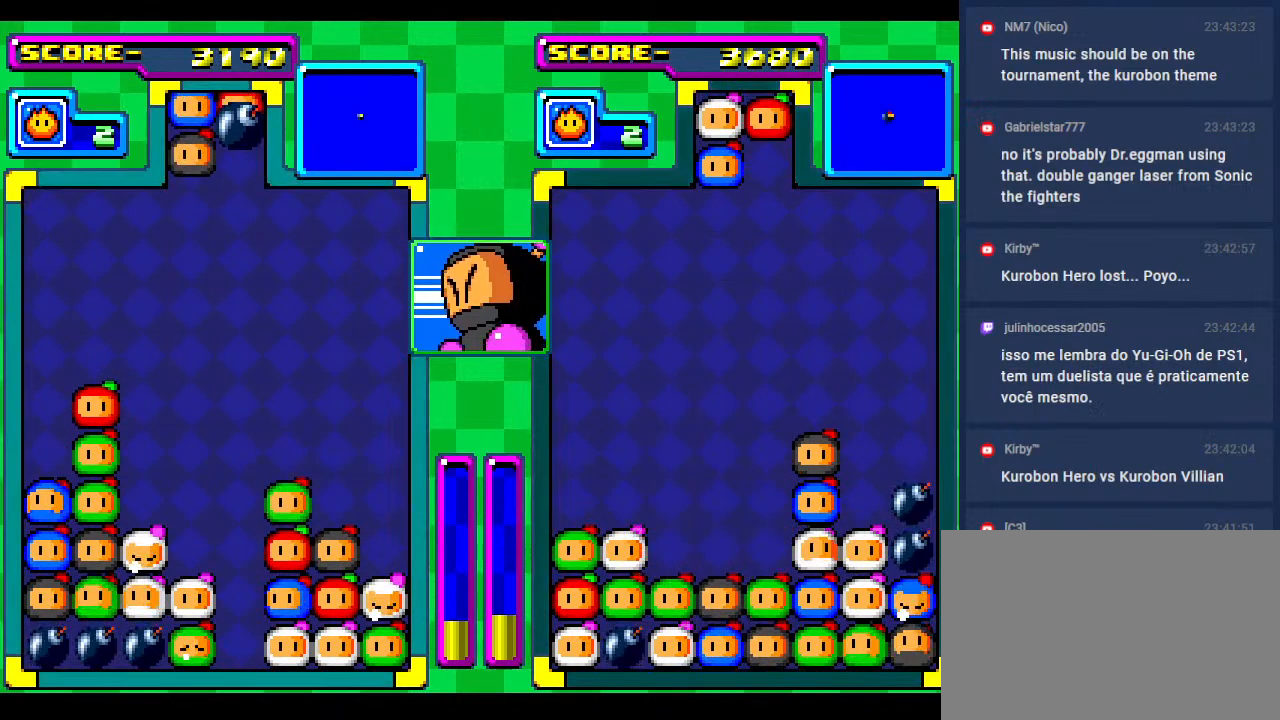
{"buttons": [], "events": [[67, "DPAD_DOWN", "down"], [117, "DPAD_LEFT", "down"], [150, "DPAD_DOWN", "up"], [267, "DPAD_LEFT", "up"], [350, "DPAD_LEFT", "down"], [467, "DPAD_LEFT", "up"]]}
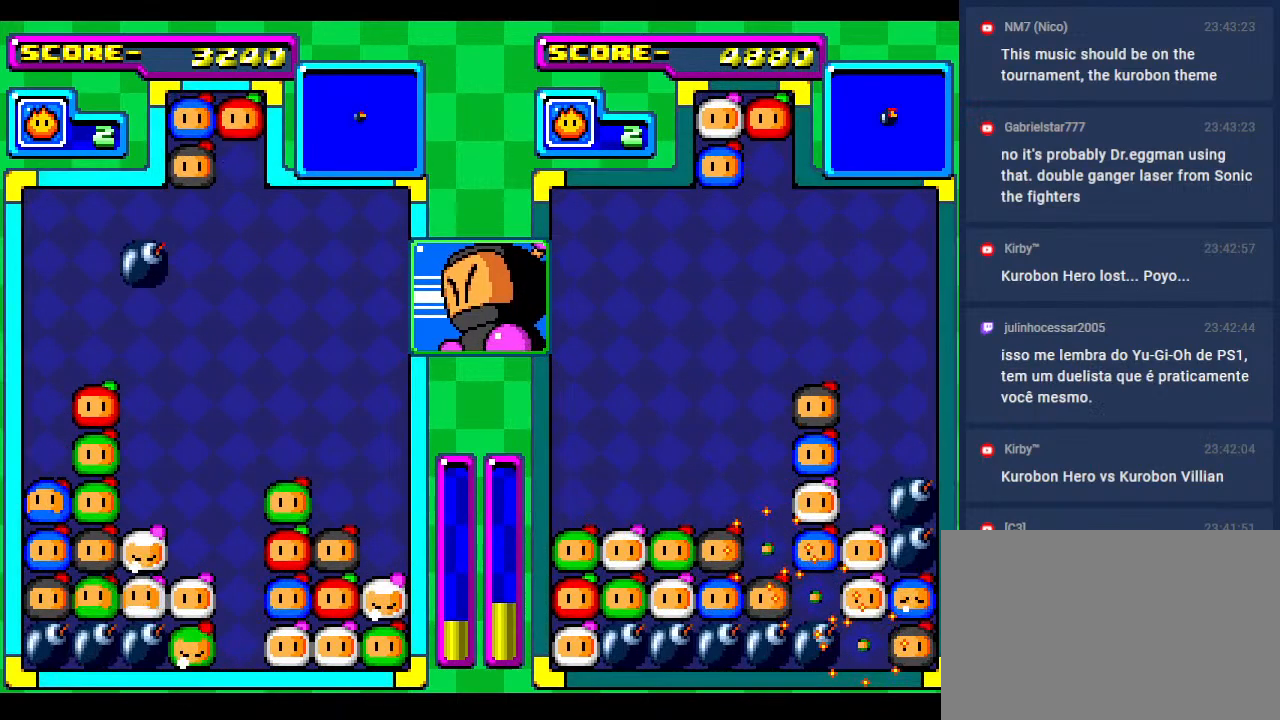
{"buttons": [], "events": [[33, "DPAD_LEFT", "down"], [183, "DPAD_LEFT", "up"], [233, "DPAD_LEFT", "down"], [283, "DPAD_DOWN", "down"], [383, "DPAD_LEFT", "up"], [500, "DPAD_DOWN", "up"]]}
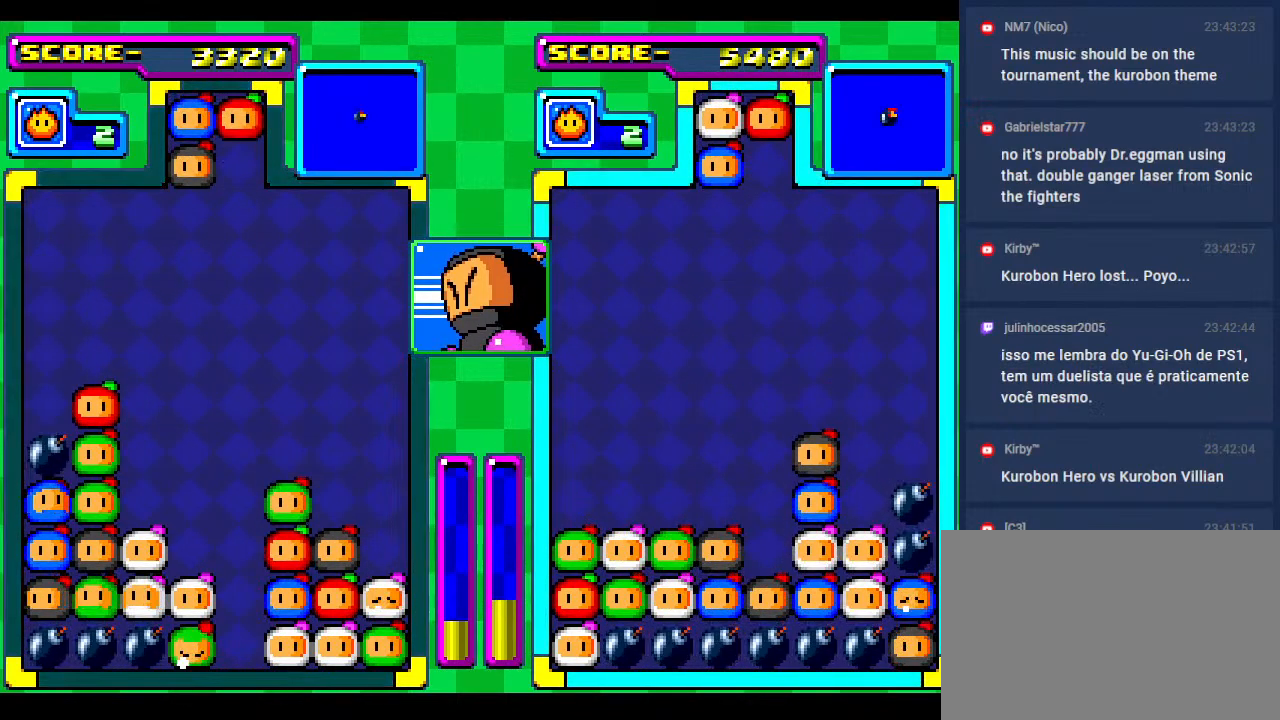
{"buttons": ["DPAD_RIGHT"], "events": [[50, "DPAD_RIGHT", "down"], [183, "DPAD_RIGHT", "up"], [283, "DPAD_RIGHT", "down"]]}
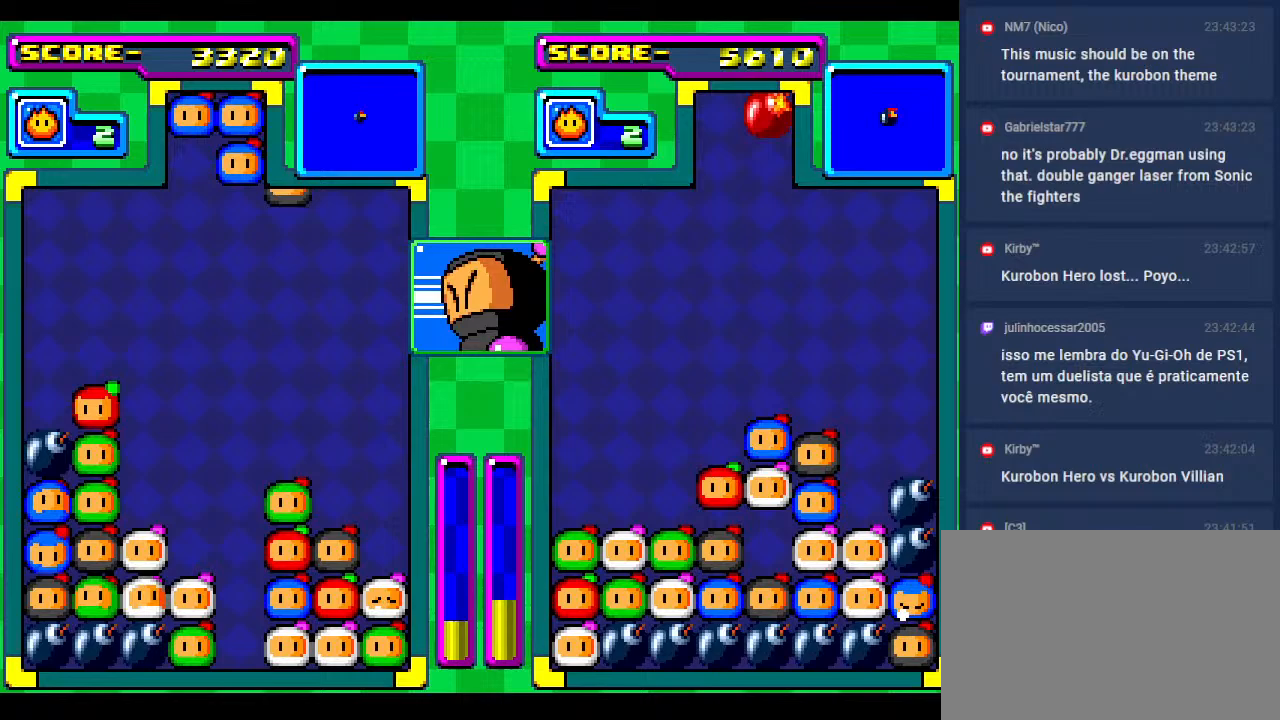
{"buttons": [], "events": [[183, "DPAD_RIGHT", "up"], [233, "DPAD_DOWN", "down"], [367, "DPAD_DOWN", "up"]]}
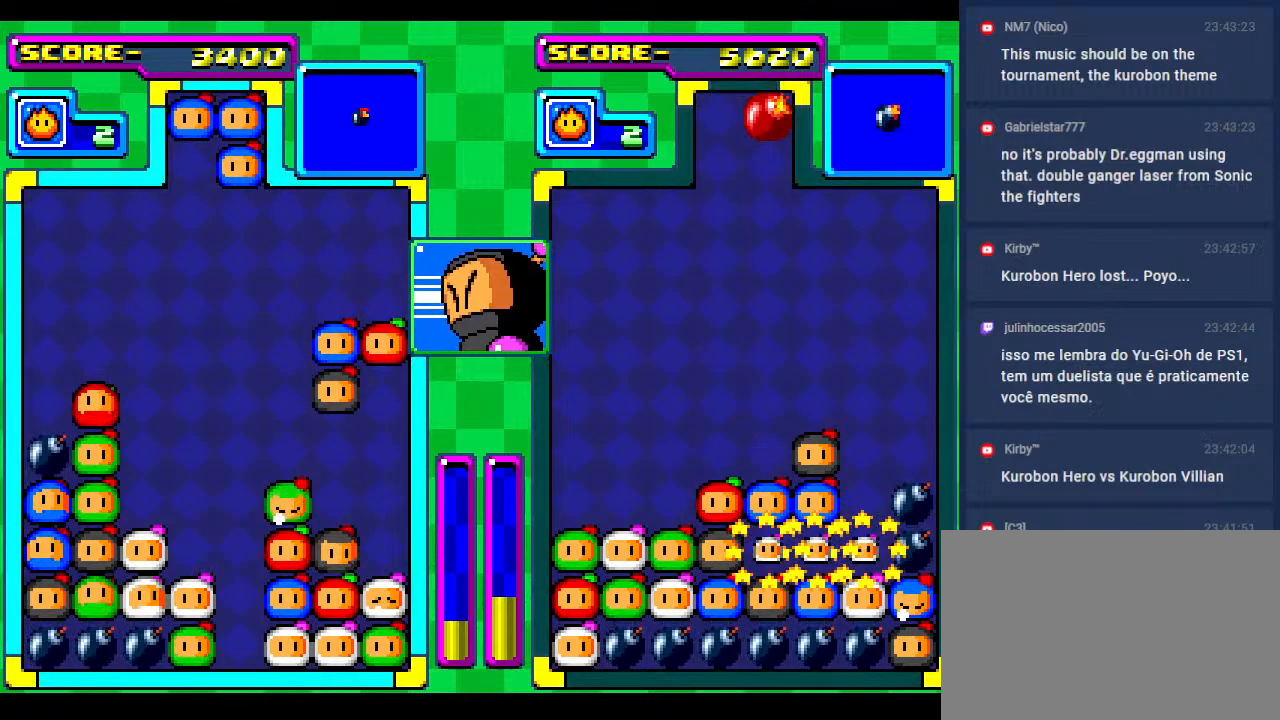
{"buttons": ["DPAD_DOWN"], "events": [[500, "DPAD_DOWN", "down"]]}
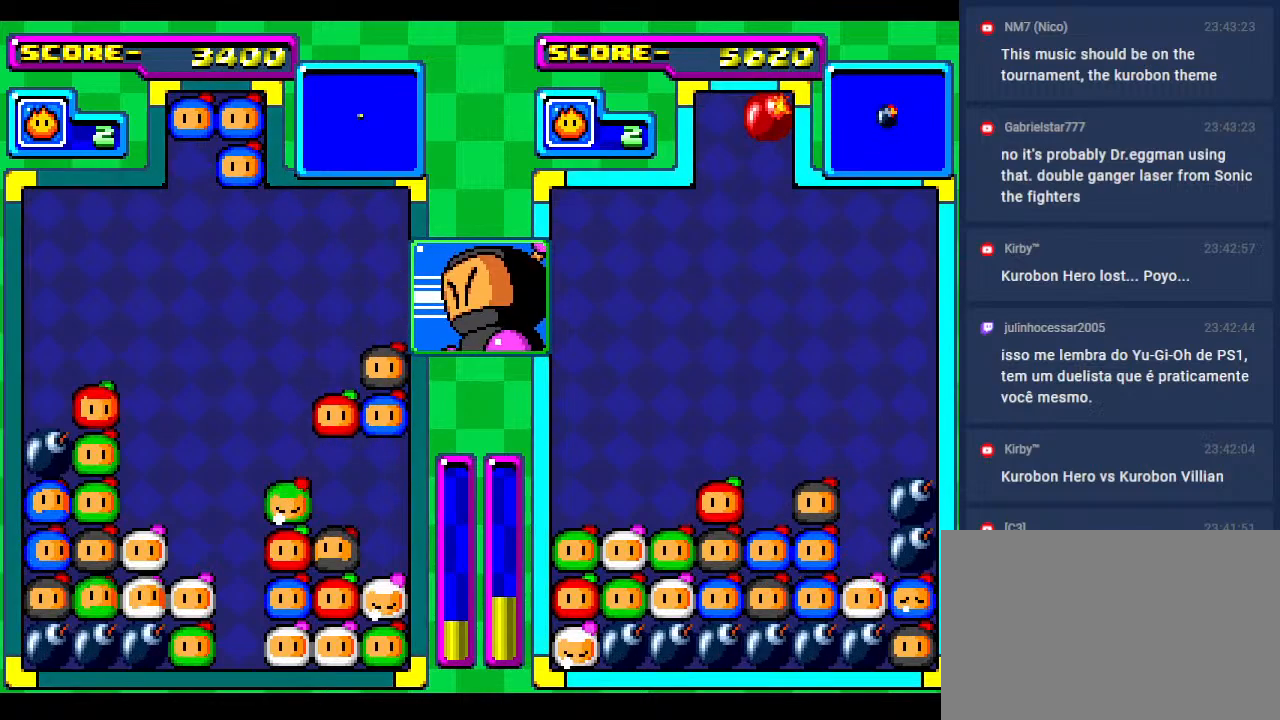
{"buttons": ["DPAD_DOWN"], "events": [[167, "DPAD_DOWN", "up"], [217, "DPAD_DOWN", "down"], [367, "DPAD_DOWN", "up"], [500, "DPAD_DOWN", "down"]]}
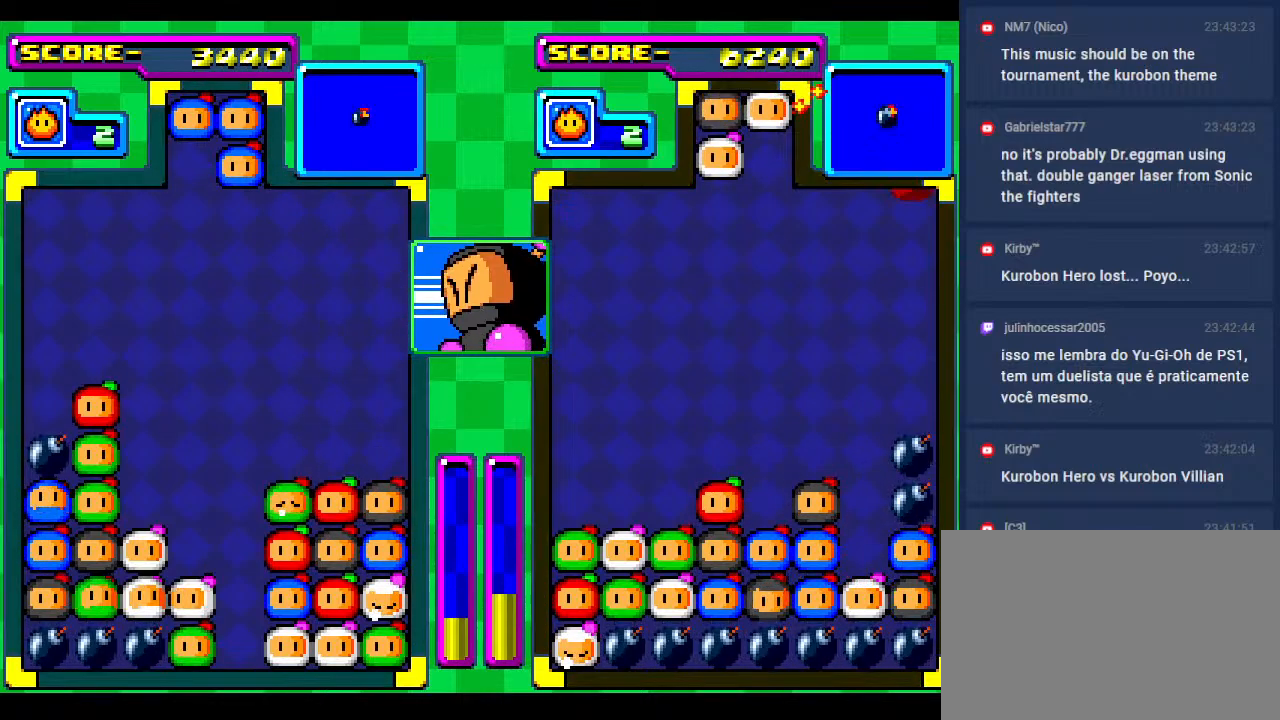
{"buttons": ["DPAD_RIGHT"], "events": [[167, "DPAD_DOWN", "up"], [267, "DPAD_RIGHT", "down"], [400, "DPAD_RIGHT", "up"], [483, "DPAD_RIGHT", "down"]]}
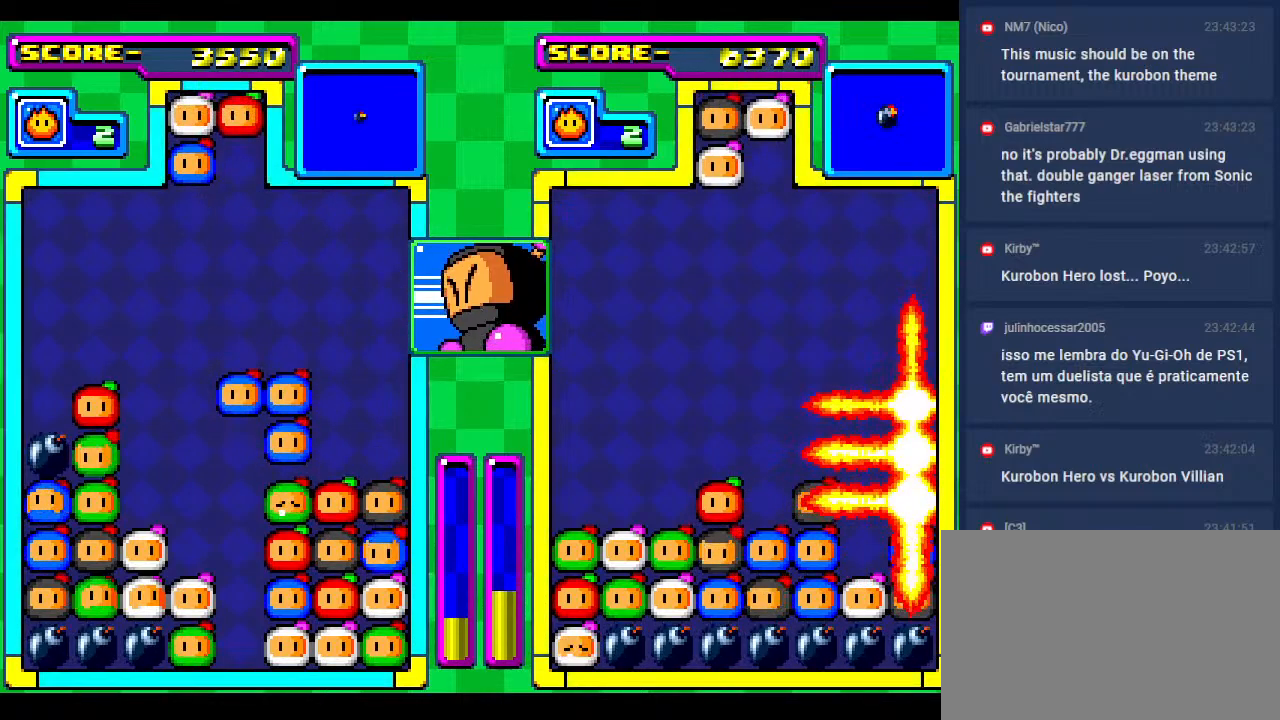
{"buttons": ["DPAD_DOWN"], "events": [[167, "DPAD_RIGHT", "up"], [233, "DPAD_RIGHT", "down"], [367, "DPAD_RIGHT", "up"], [450, "DPAD_DOWN", "down"]]}